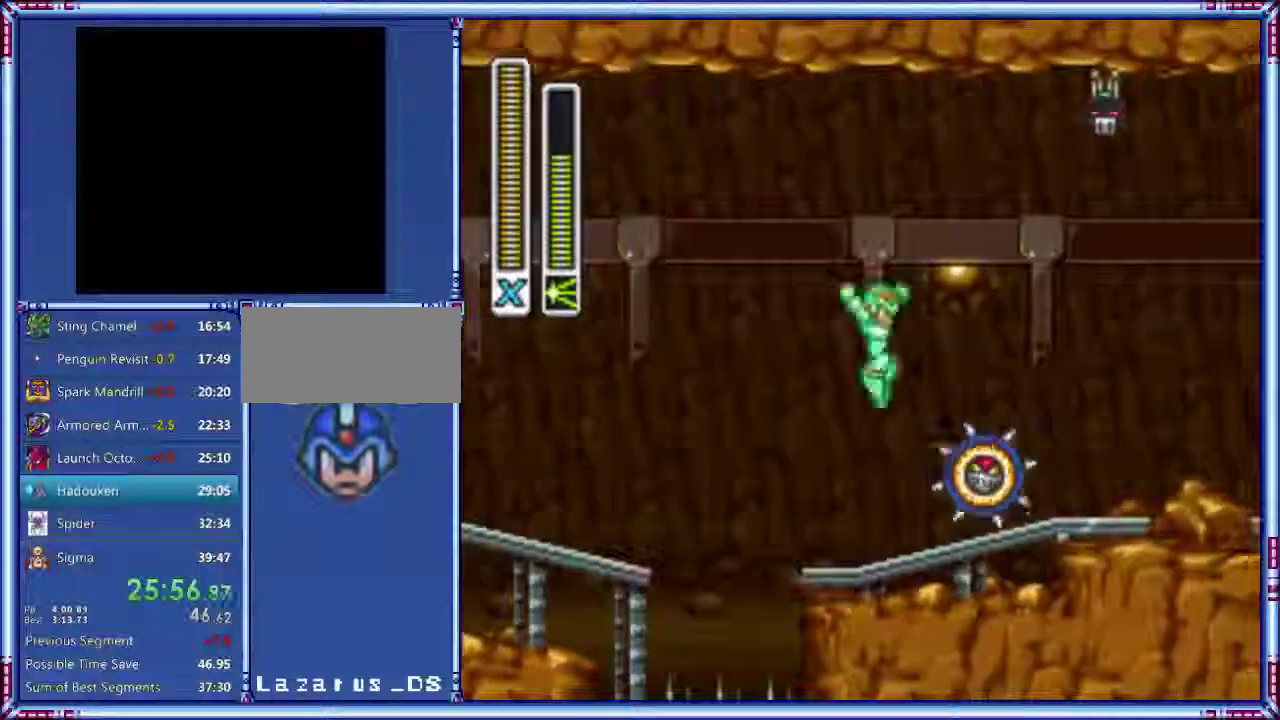
Gameplay with a controller (Nintendo layout); each line is a JSON object with the inputs held at the frame after it. "events" lists button and stick changes between this image and that frame as [ms after this image, input, new state], when the widget could be followed in between. Not read: L3 R3.
{"buttons": ["A", "DPAD_RIGHT"], "events": [[40, "B", "up"]]}
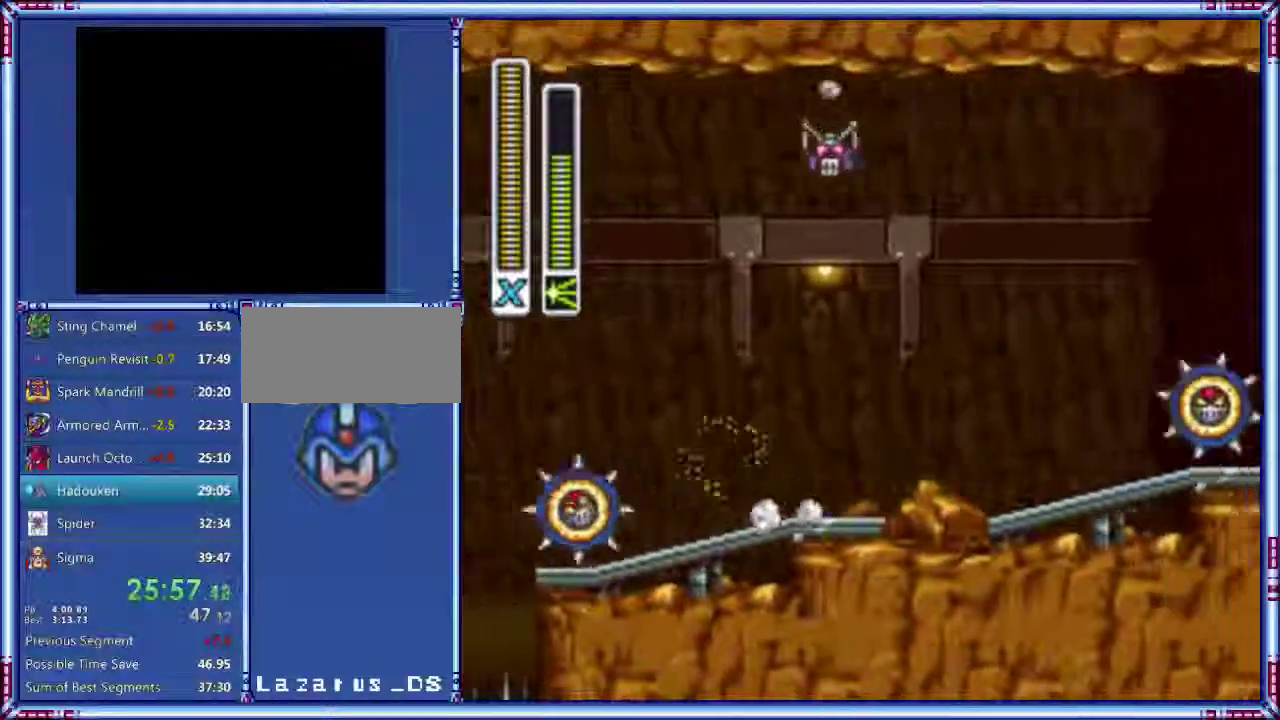
{"buttons": ["B", "Y", "DPAD_RIGHT"], "events": [[140, "B", "down"], [360, "A", "up"], [360, "Y", "down"]]}
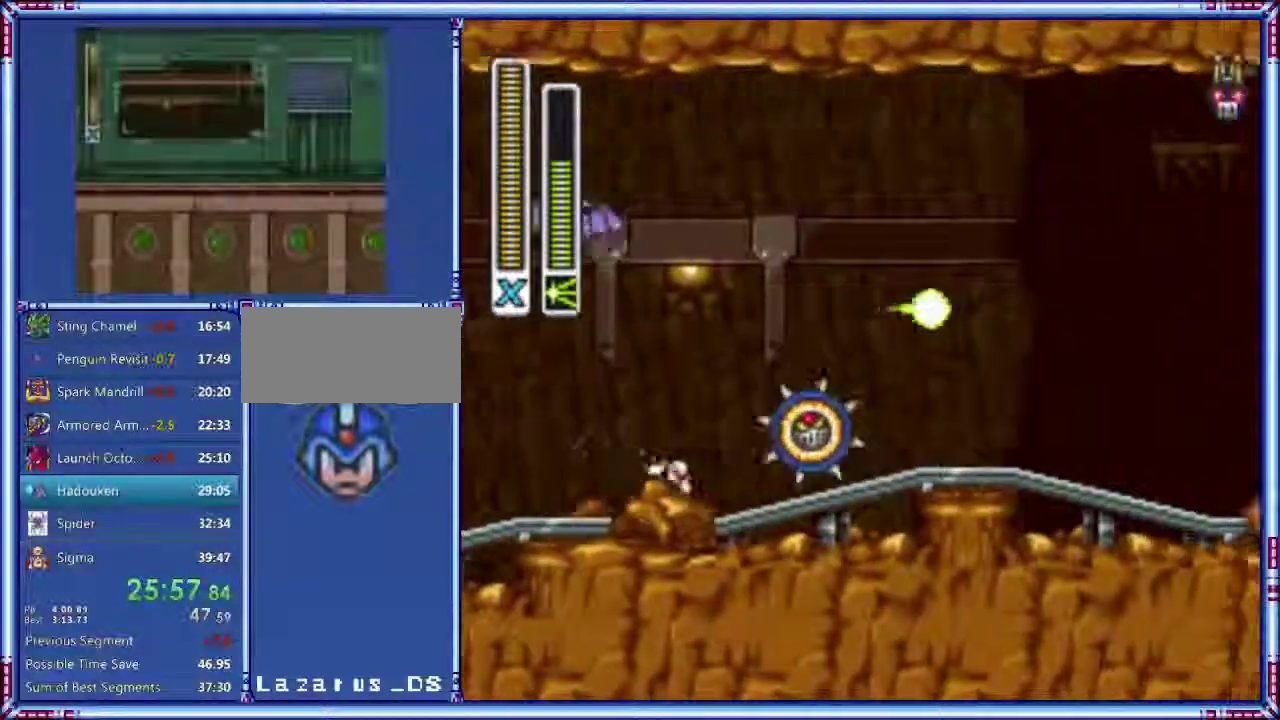
{"buttons": ["A", "DPAD_RIGHT"], "events": [[200, "B", "up"], [200, "Y", "up"], [480, "A", "down"]]}
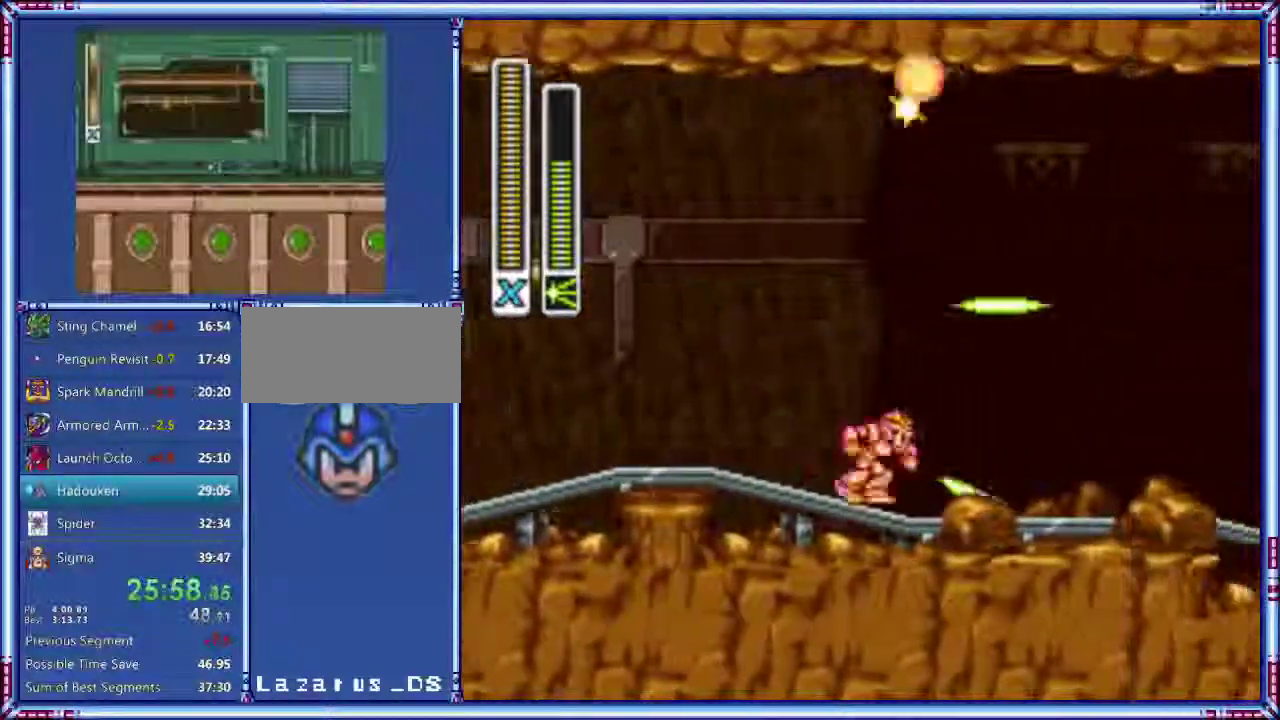
{"buttons": ["A", "DPAD_RIGHT"], "events": []}
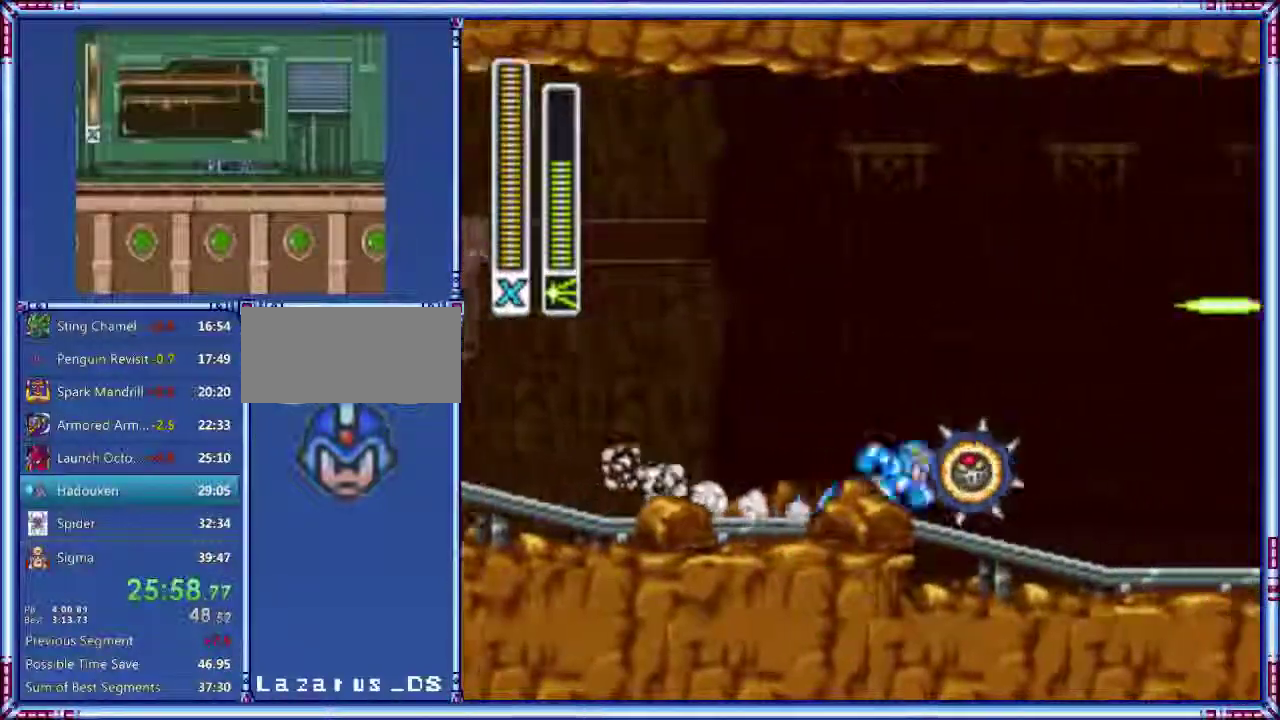
{"buttons": ["A", "B", "DPAD_RIGHT"], "events": [[160, "B", "down"]]}
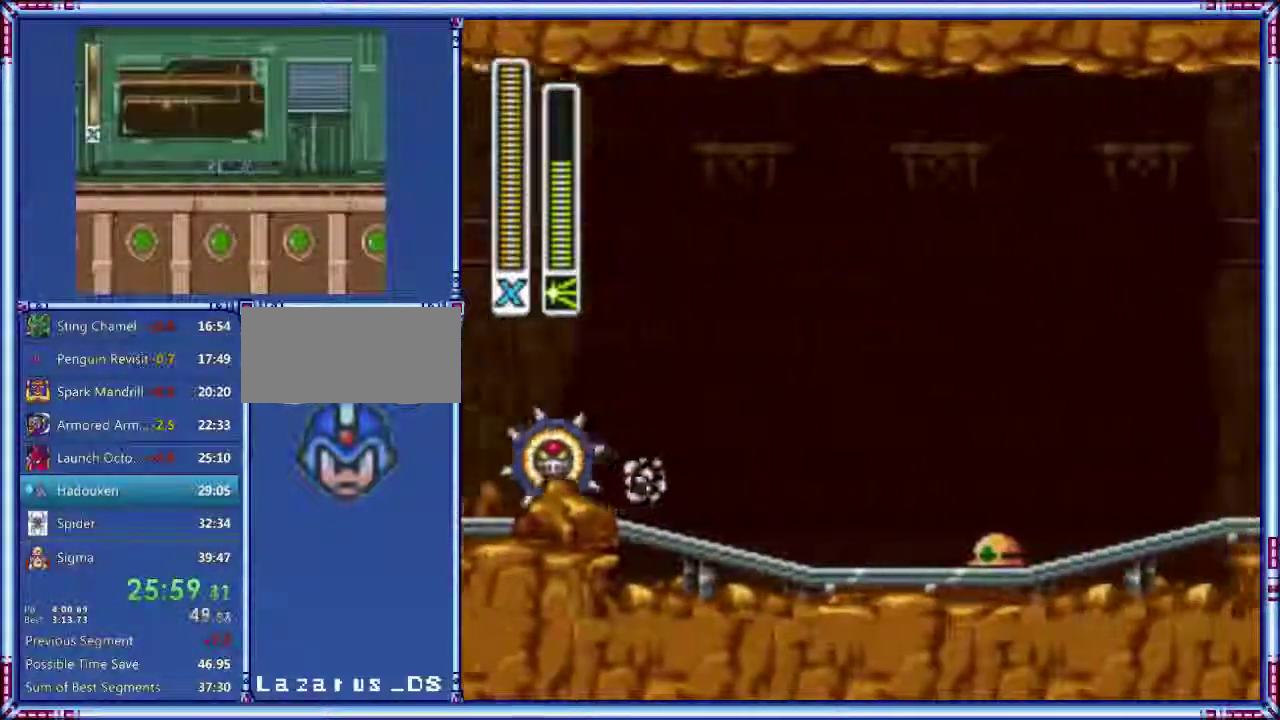
{"buttons": ["A", "DPAD_RIGHT"], "events": [[260, "B", "up"], [360, "A", "up"], [480, "A", "down"]]}
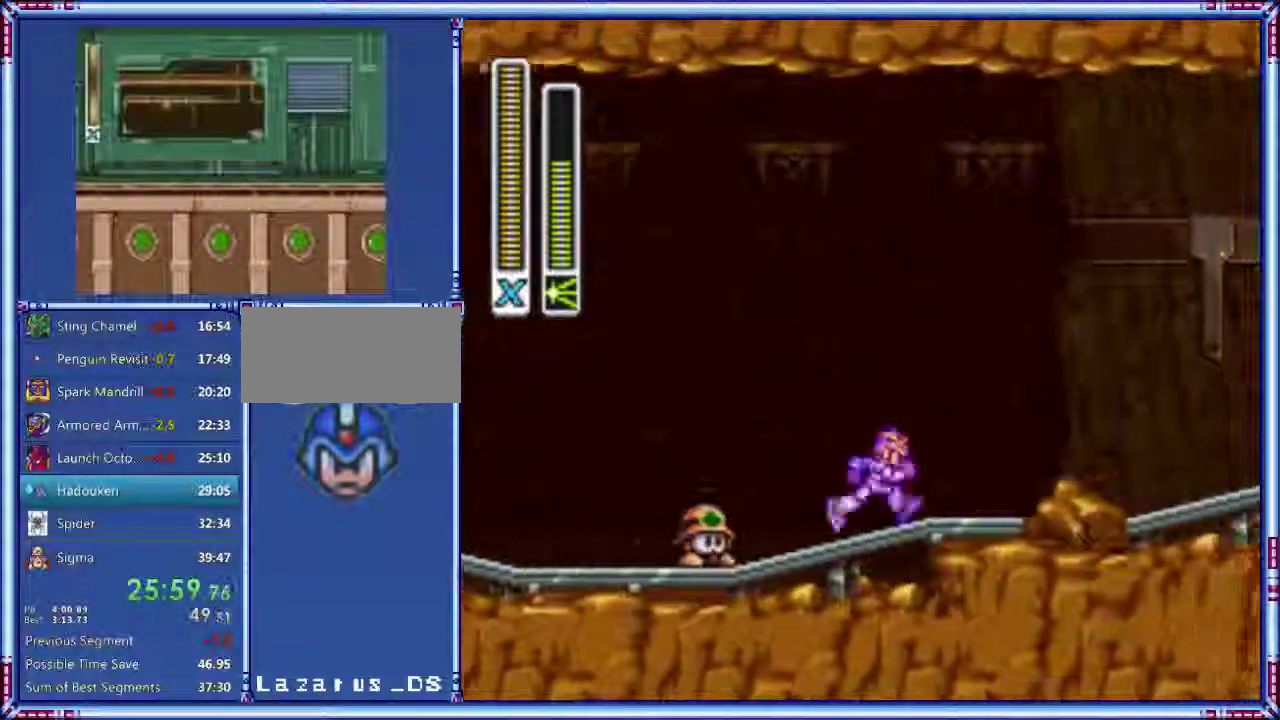
{"buttons": ["A", "B", "DPAD_RIGHT"], "events": [[300, "B", "down"]]}
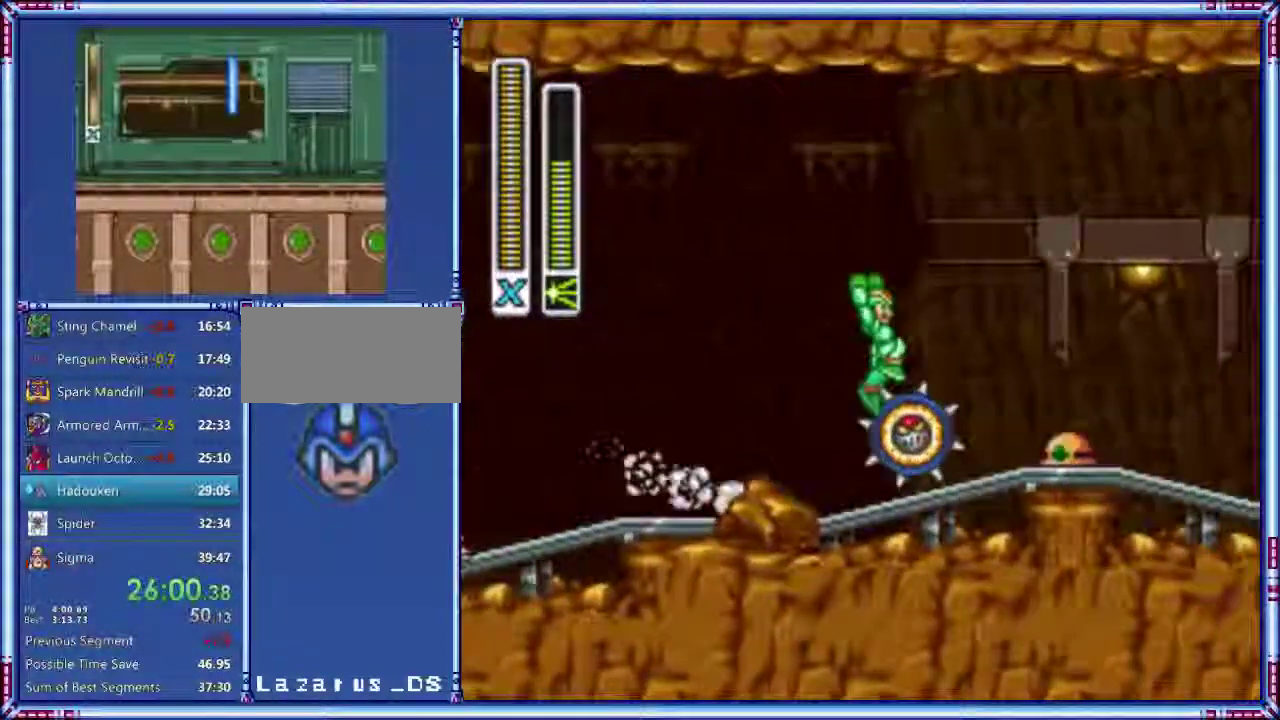
{"buttons": ["DPAD_RIGHT"], "events": [[360, "A", "up"], [360, "B", "up"]]}
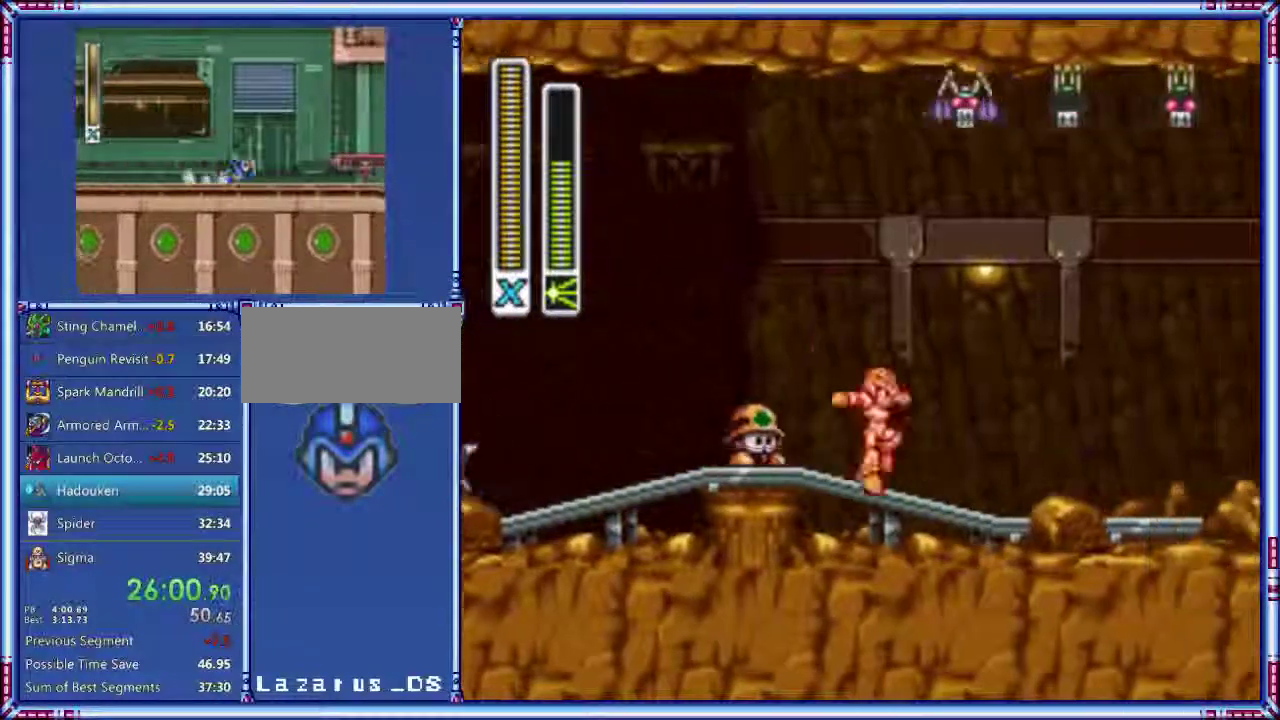
{"buttons": ["A", "DPAD_RIGHT"], "events": [[80, "A", "down"]]}
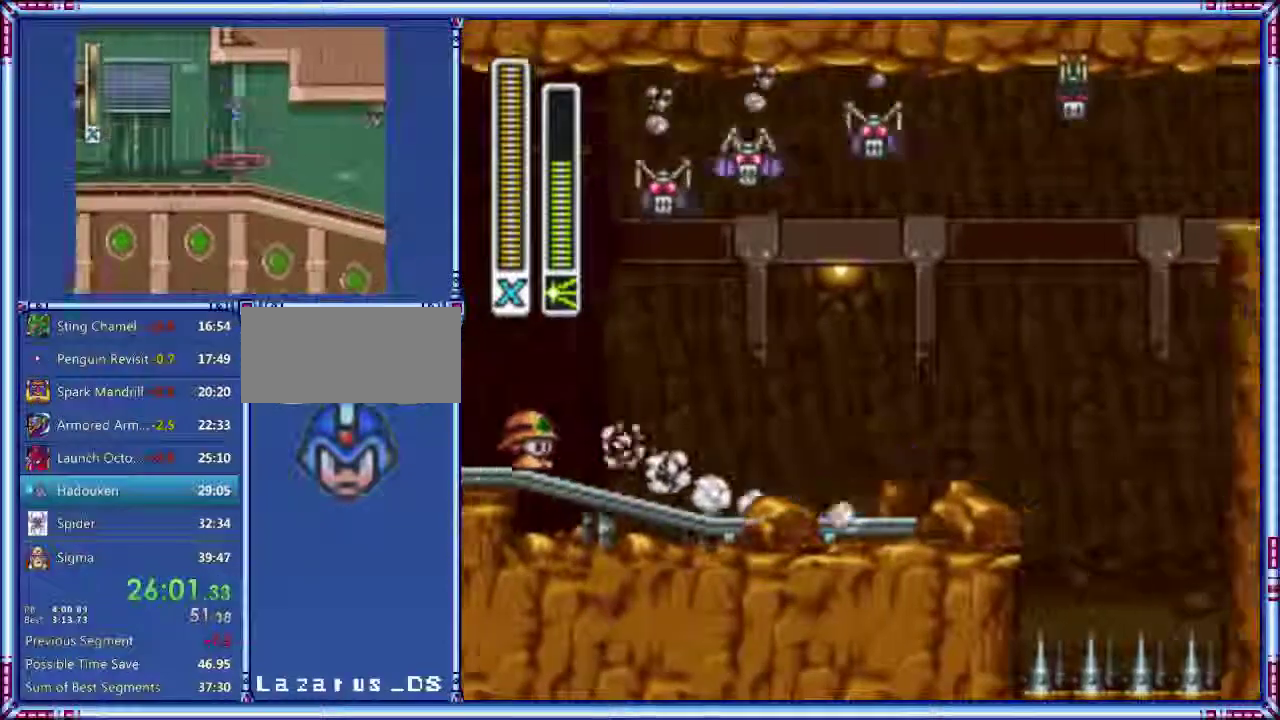
{"buttons": ["A", "B", "DPAD_RIGHT"], "events": [[180, "B", "down"]]}
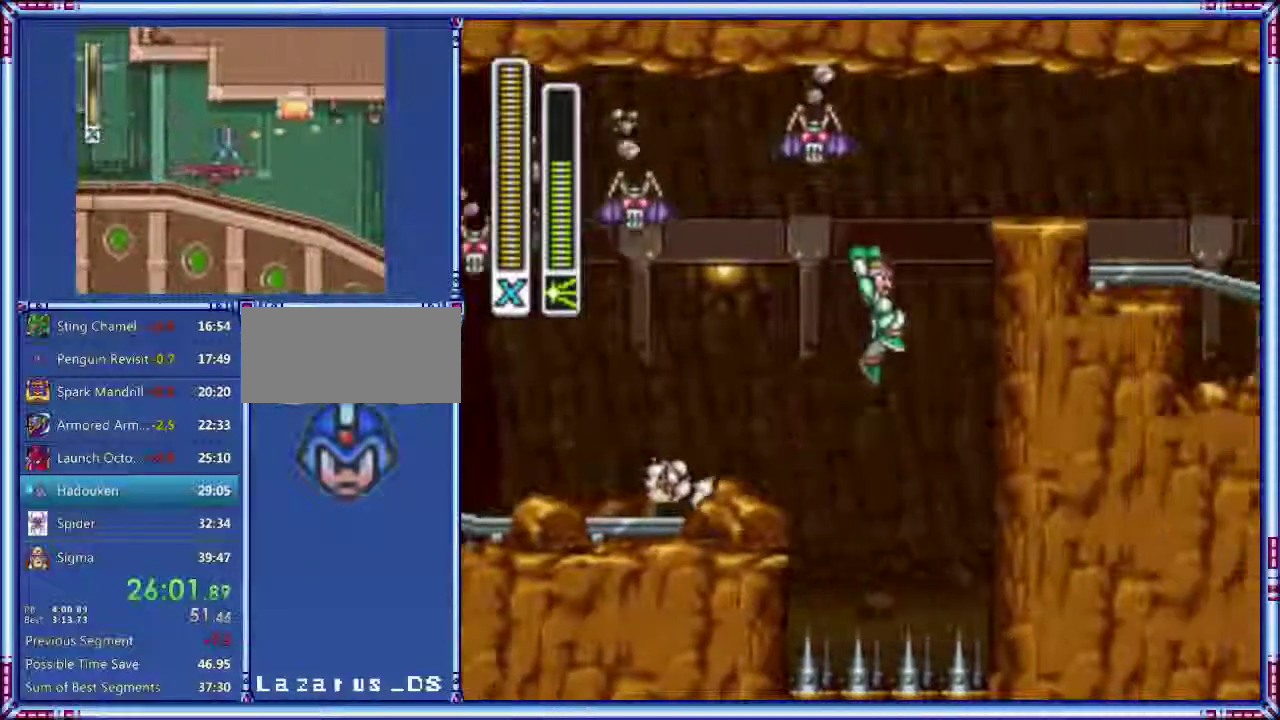
{"buttons": ["A", "B", "DPAD_RIGHT"], "events": []}
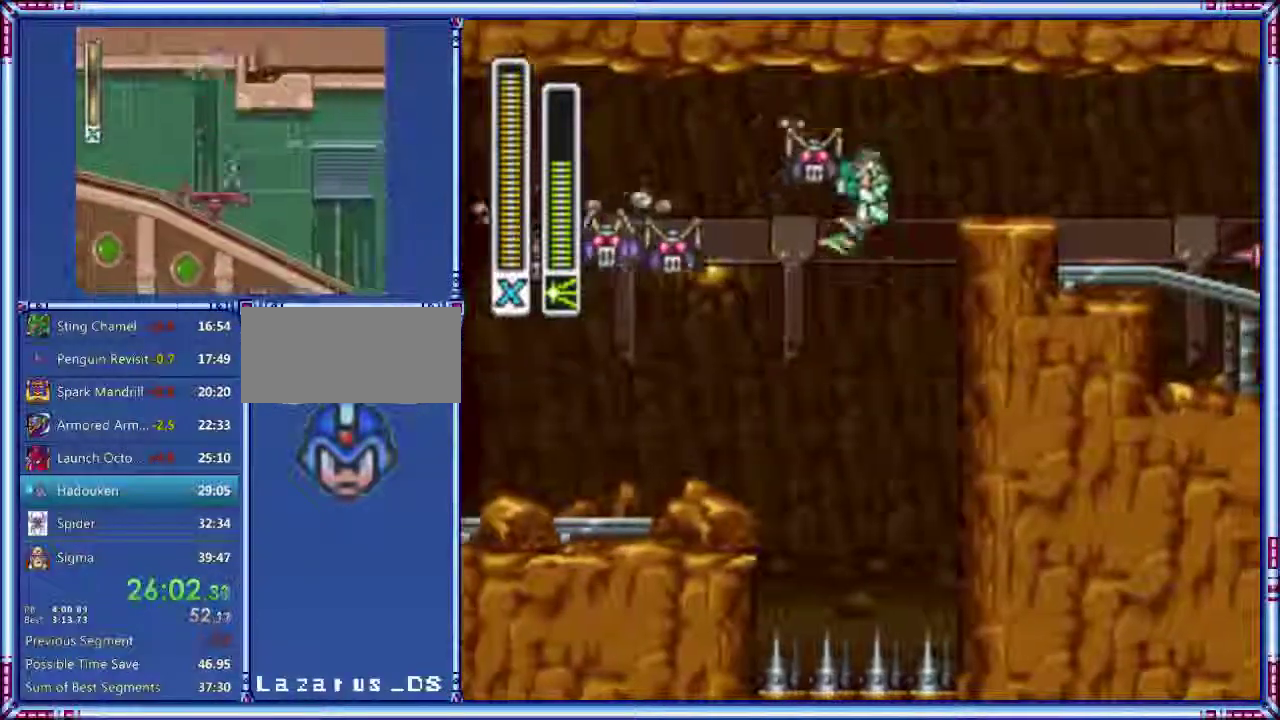
{"buttons": ["A", "B", "DPAD_RIGHT"], "events": [[280, "B", "up"], [480, "B", "down"]]}
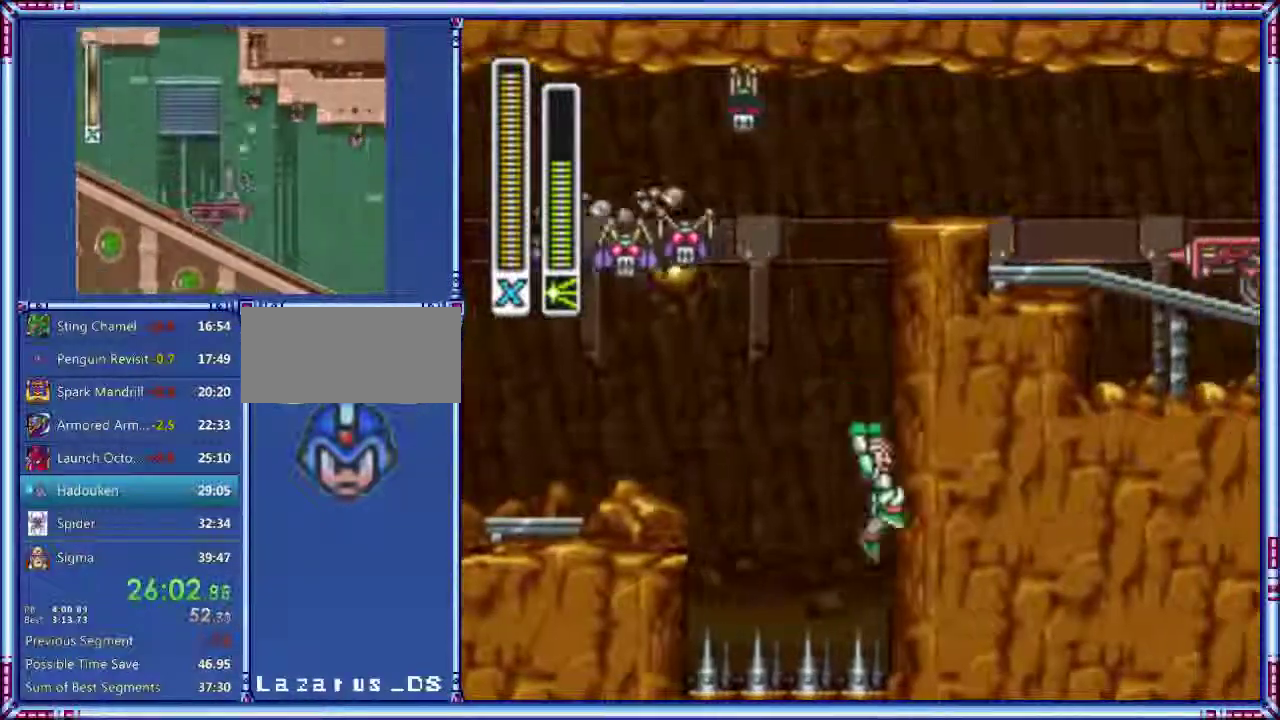
{"buttons": ["A", "B", "DPAD_RIGHT"], "events": [[40, "A", "up"], [340, "B", "up"], [400, "A", "down"], [400, "B", "down"]]}
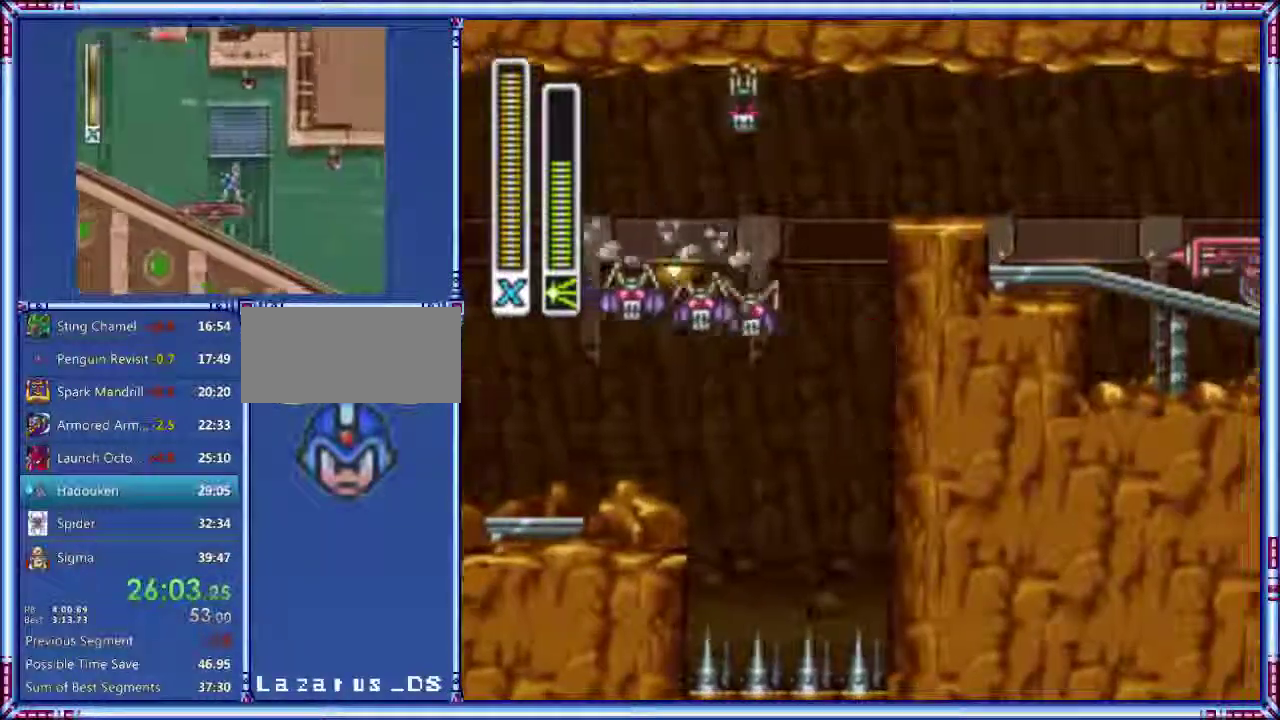
{"buttons": ["A", "B", "DPAD_RIGHT"], "events": []}
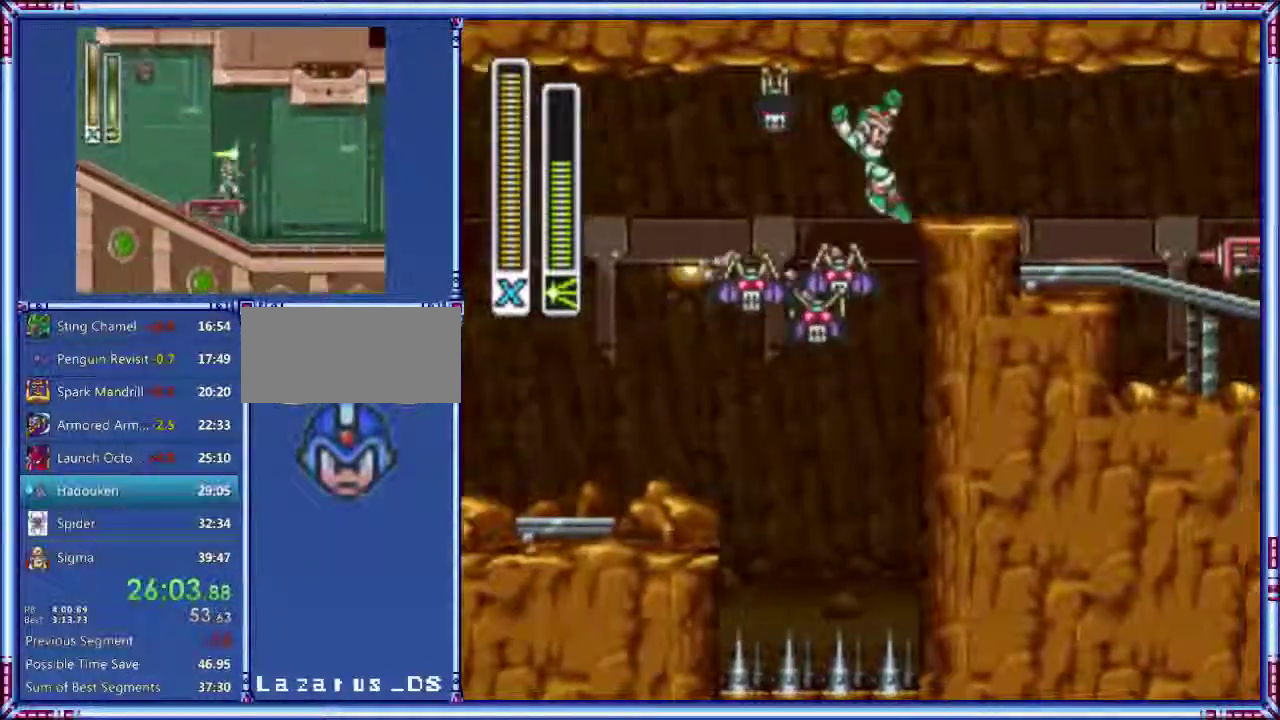
{"buttons": ["DPAD_RIGHT"], "events": [[340, "A", "up"], [340, "B", "up"]]}
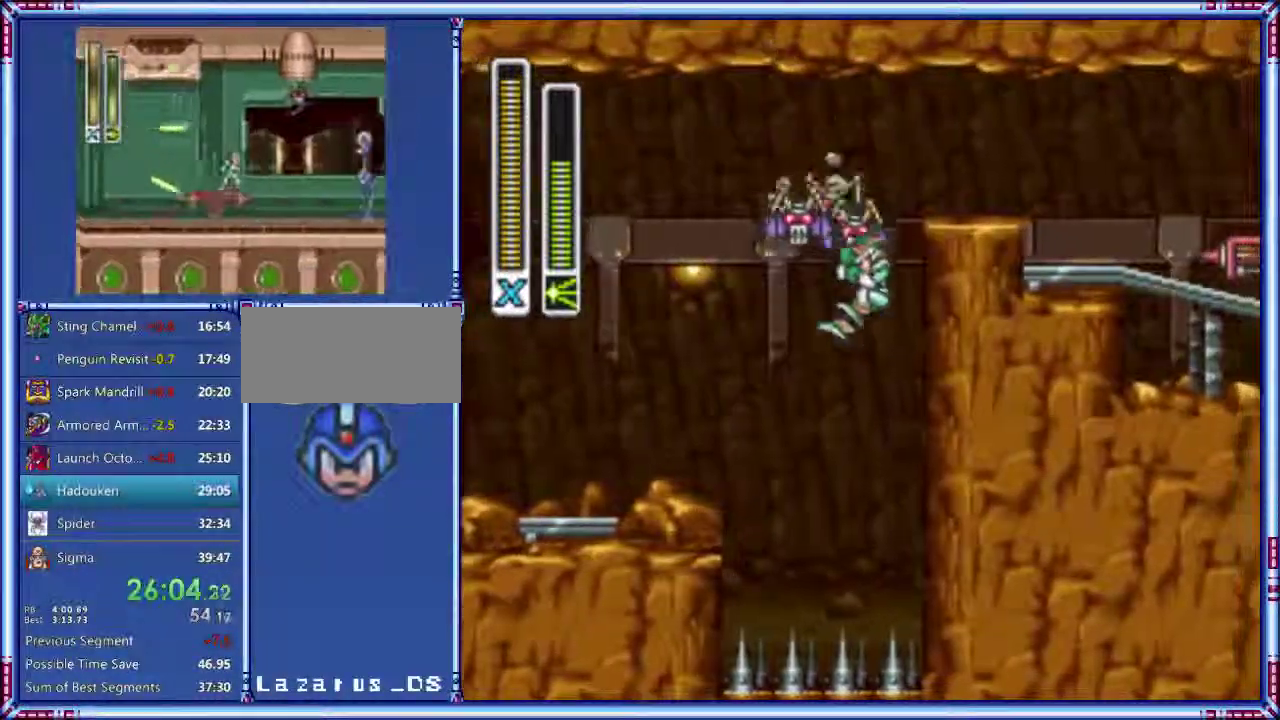
{"buttons": ["A", "B", "DPAD_RIGHT"], "events": [[160, "A", "down"], [180, "B", "down"]]}
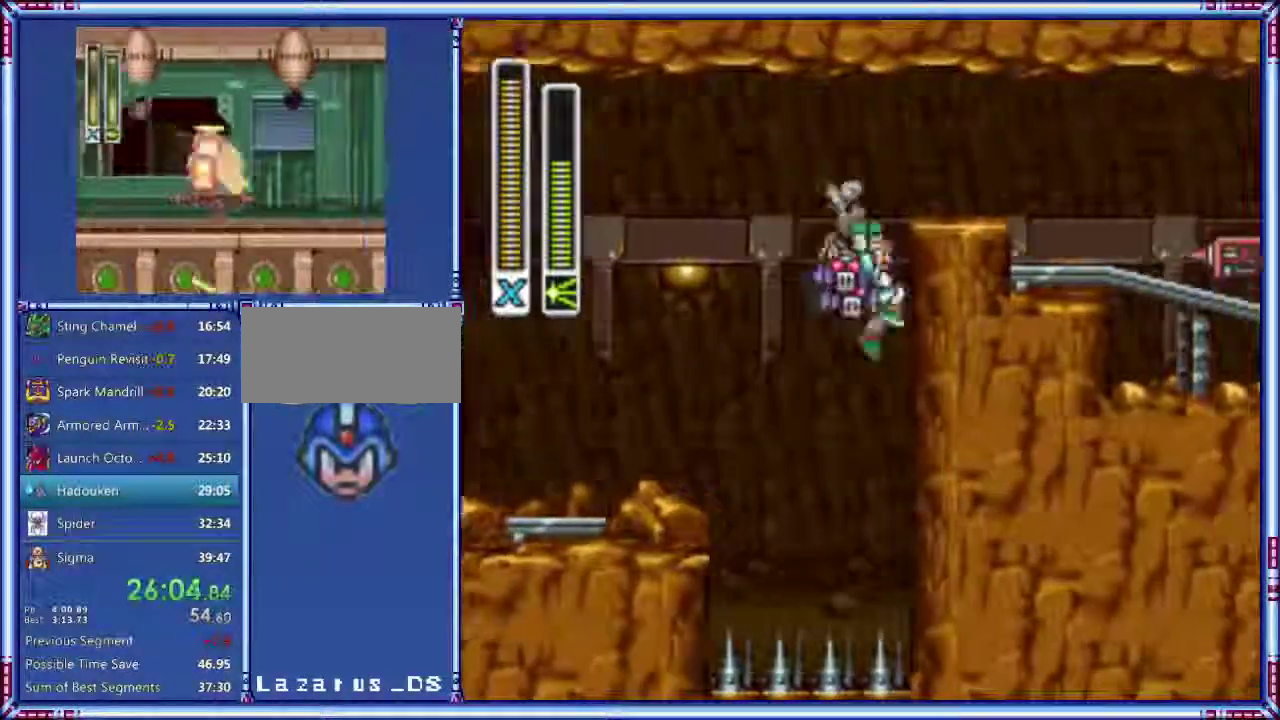
{"buttons": ["A", "B", "DPAD_RIGHT"], "events": [[80, "Y", "down"], [300, "A", "up"], [320, "B", "up"], [320, "Y", "up"], [400, "A", "down"], [400, "B", "down"]]}
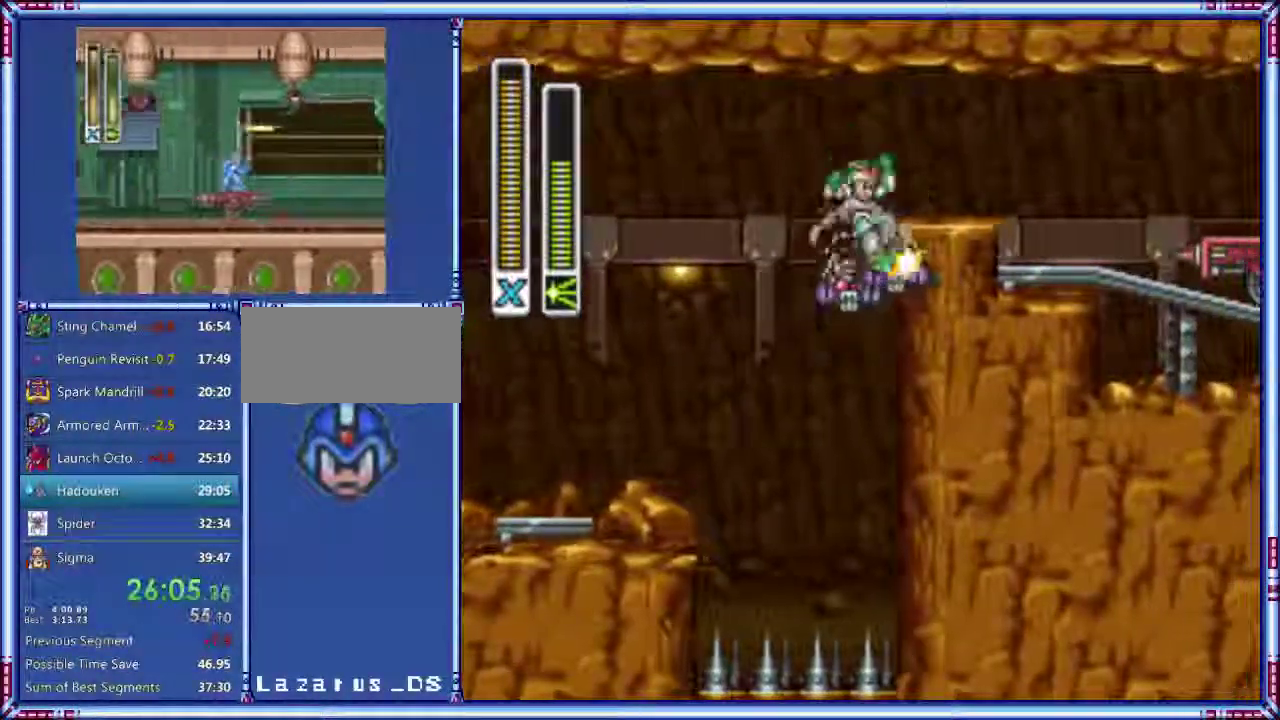
{"buttons": ["A", "DPAD_RIGHT"], "events": [[300, "B", "up"]]}
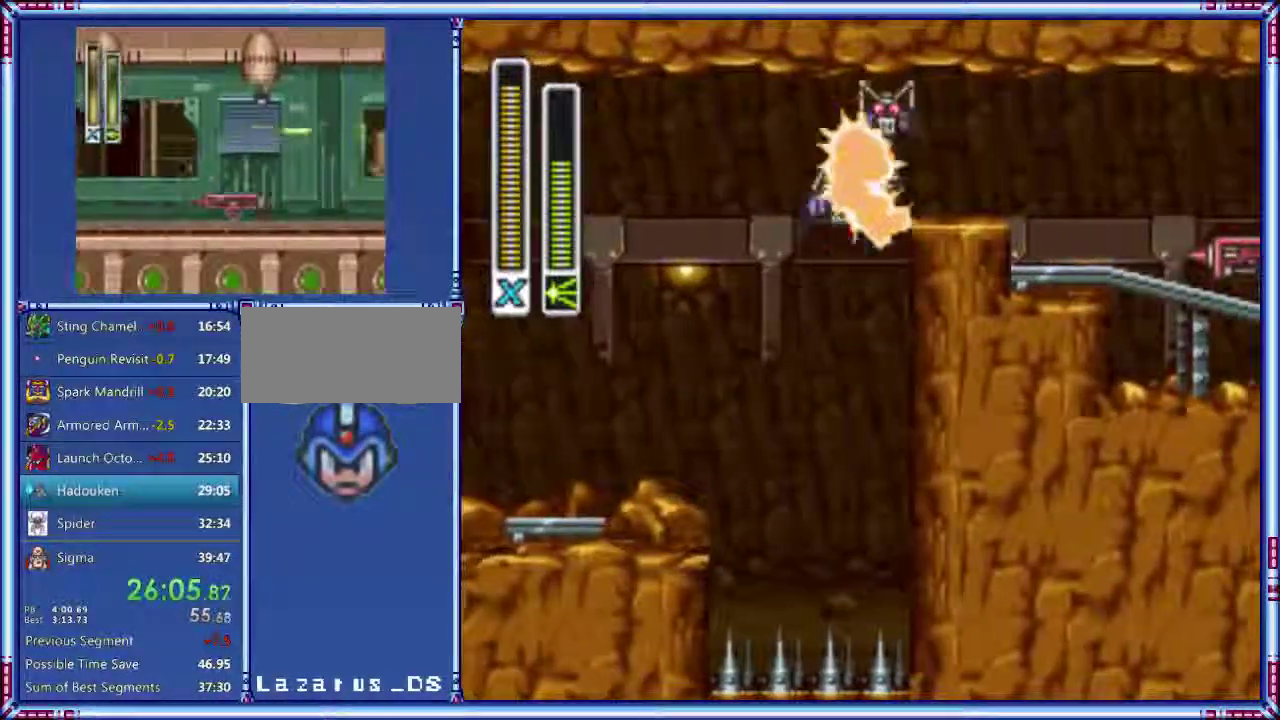
{"buttons": ["A", "B", "DPAD_RIGHT"], "events": [[180, "A", "up"], [300, "A", "down"], [300, "B", "down"]]}
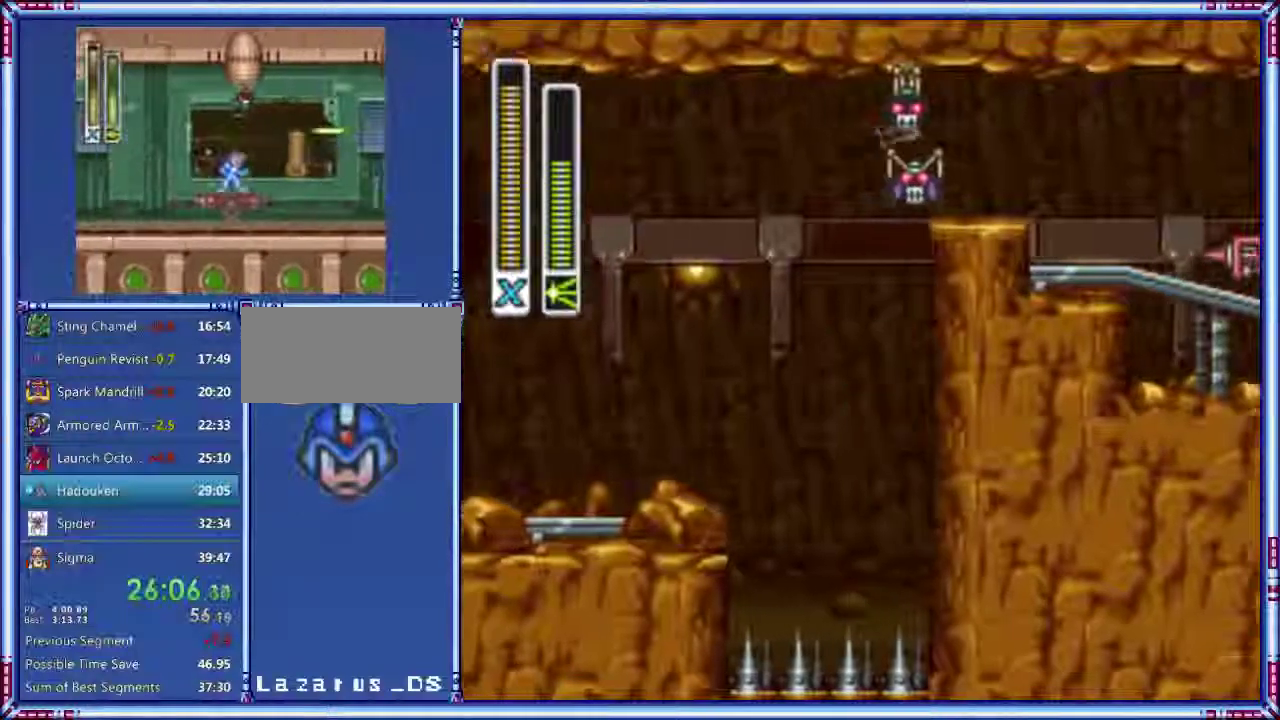
{"buttons": ["A", "B", "DPAD_LEFT"], "events": [[320, "DPAD_LEFT", "down"], [320, "DPAD_RIGHT", "up"]]}
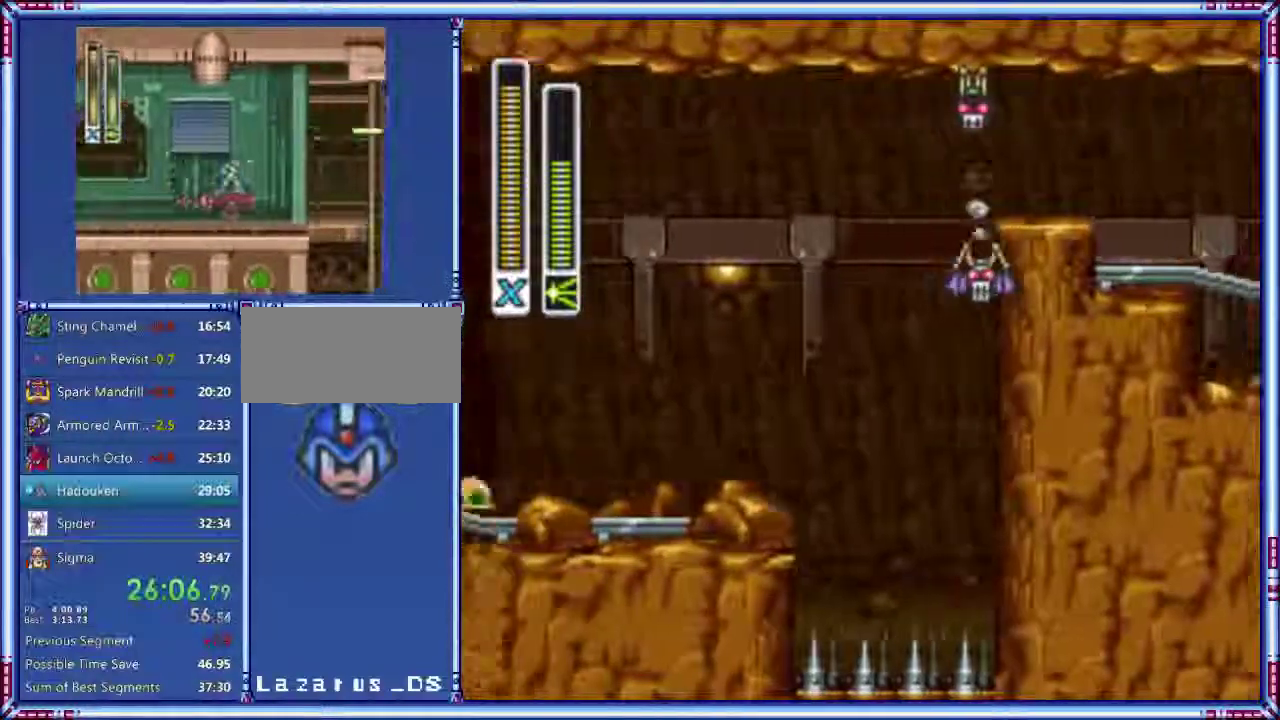
{"buttons": ["Y", "DPAD_LEFT"], "events": [[220, "A", "up"], [400, "B", "up"], [400, "Y", "down"]]}
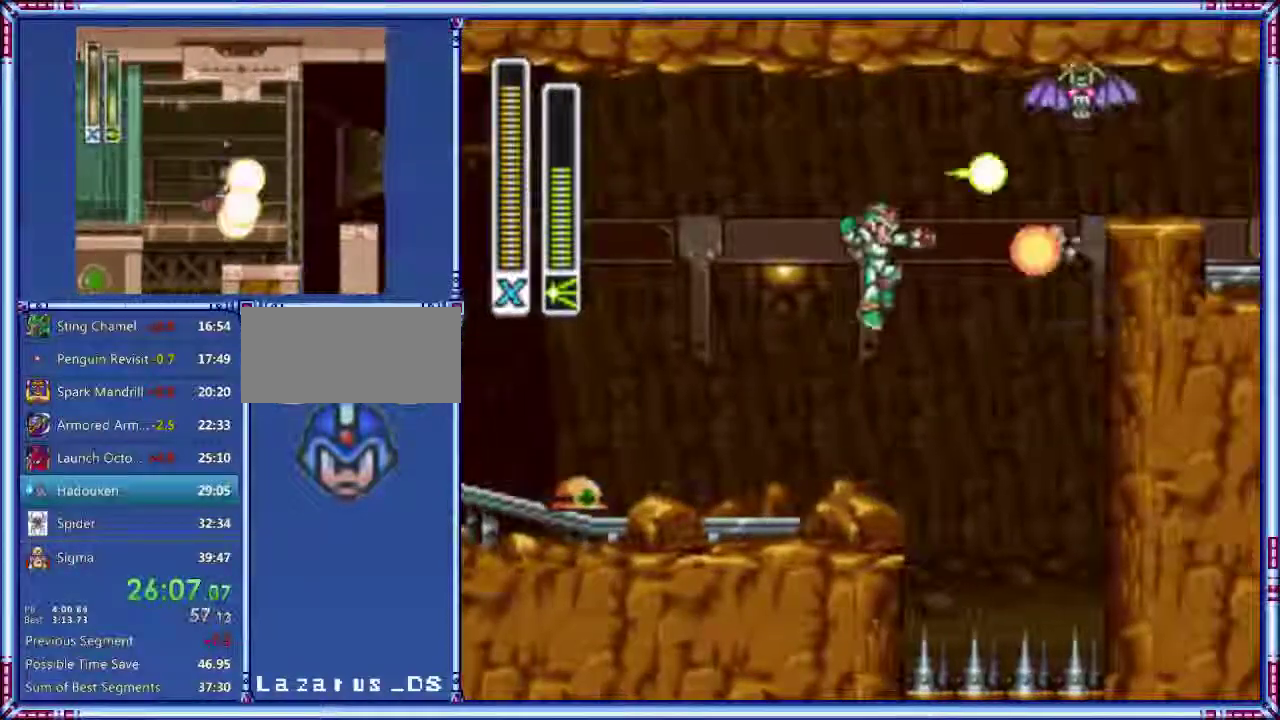
{"buttons": ["A", "B"], "events": [[40, "DPAD_LEFT", "up"], [60, "Y", "up"], [140, "DPAD_LEFT", "down"], [200, "DPAD_LEFT", "up"], [320, "DPAD_RIGHT", "down"], [420, "A", "down"], [420, "B", "down"], [420, "DPAD_RIGHT", "up"]]}
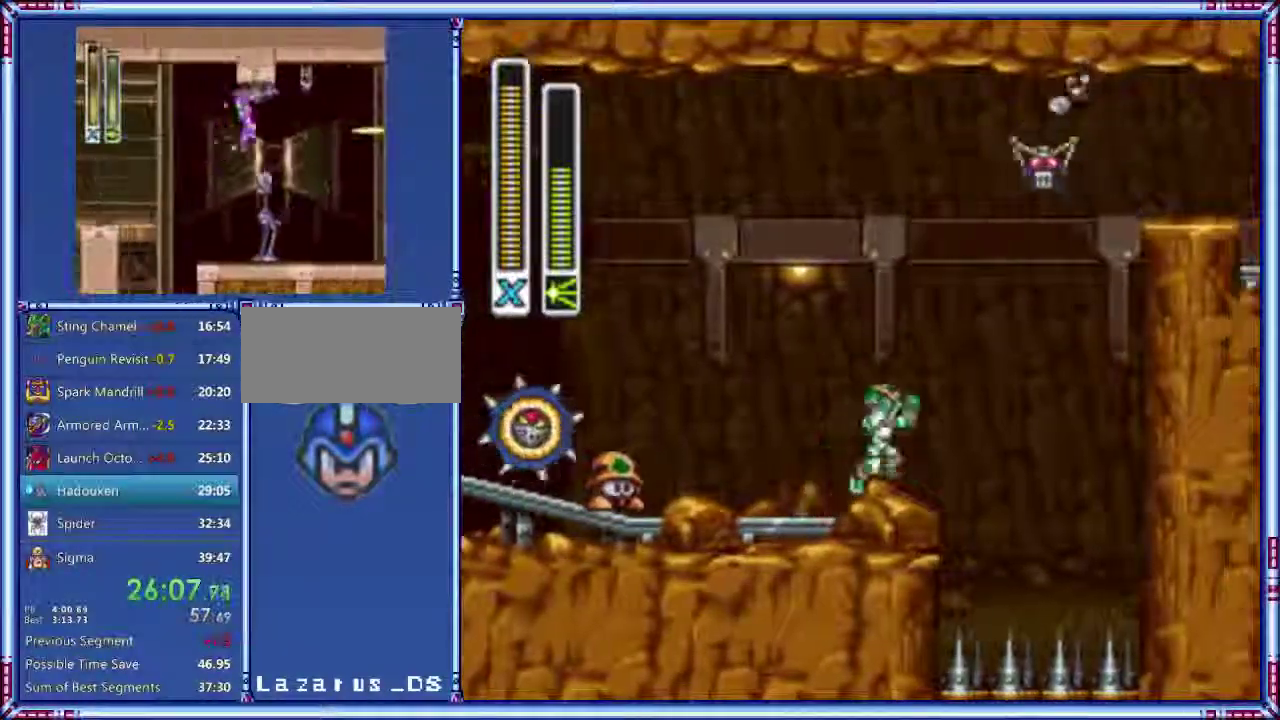
{"buttons": ["DPAD_RIGHT"], "events": [[120, "A", "up"], [120, "Y", "down"], [180, "B", "up"], [180, "Y", "up"], [460, "DPAD_RIGHT", "down"]]}
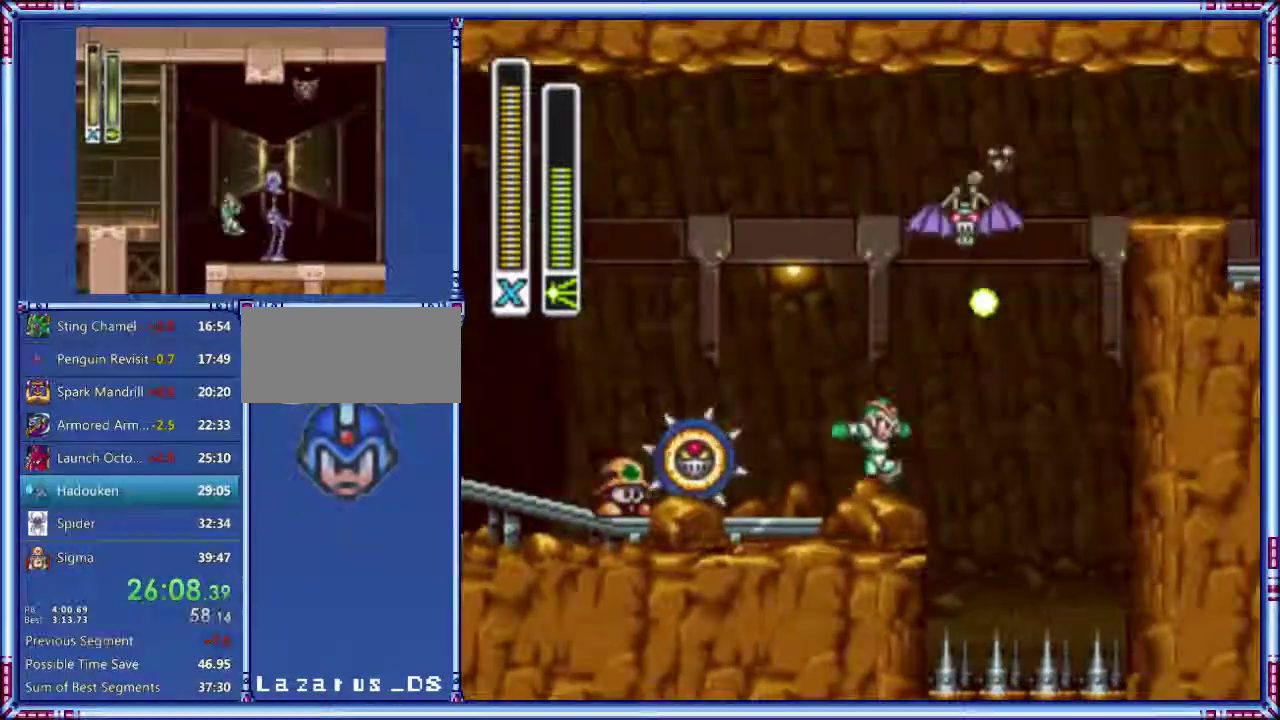
{"buttons": ["A", "B", "DPAD_RIGHT"], "events": [[140, "A", "down"], [140, "B", "down"]]}
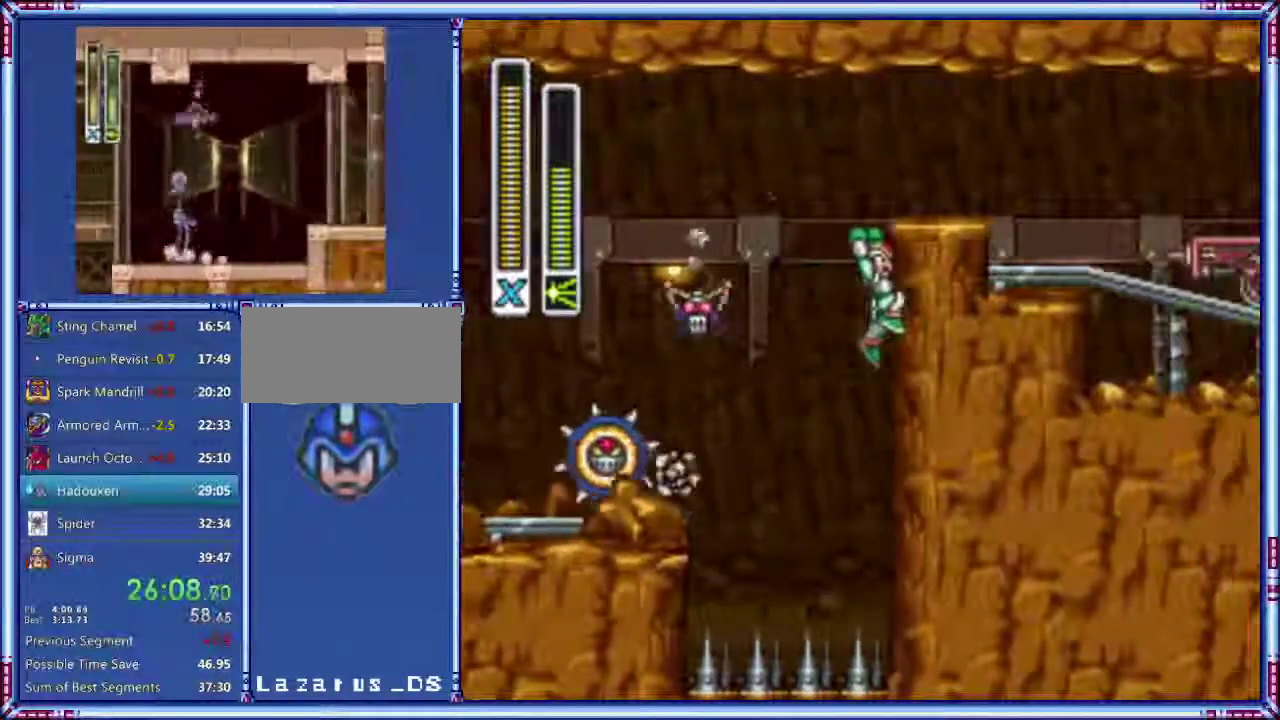
{"buttons": ["A", "B", "DPAD_RIGHT"], "events": []}
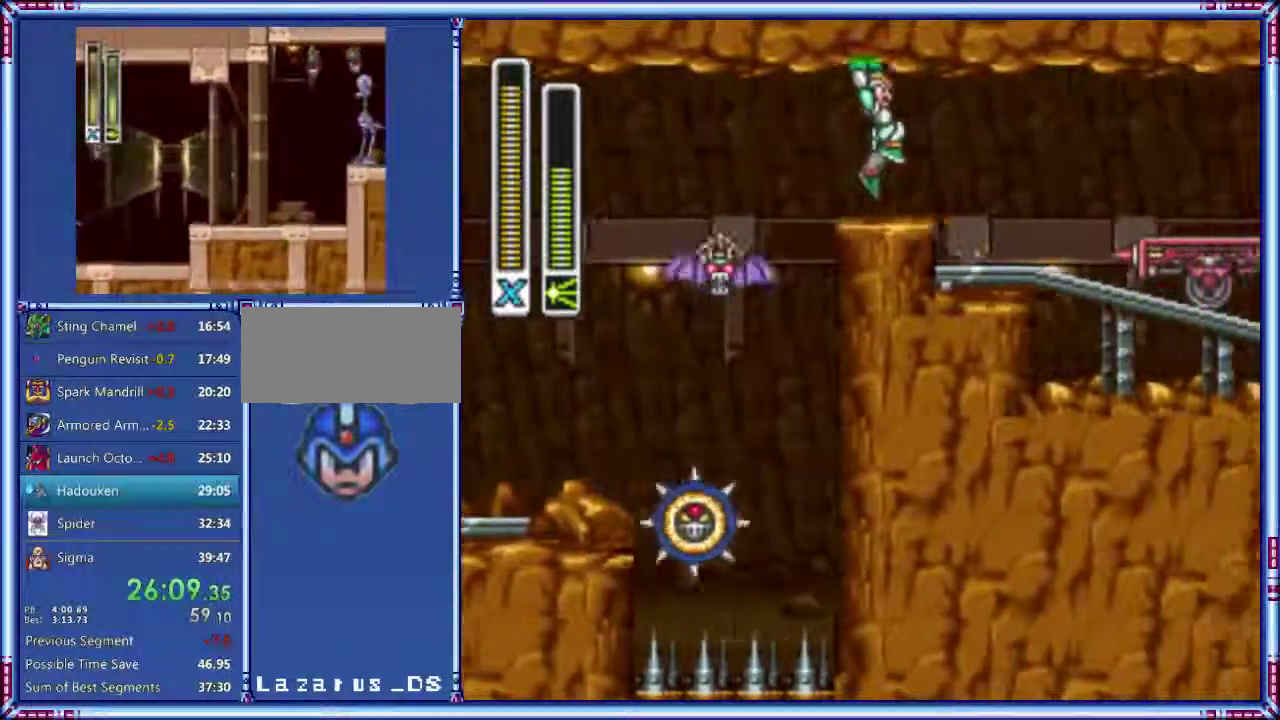
{"buttons": ["B", "Y", "DPAD_RIGHT"], "events": [[100, "B", "up"], [120, "A", "up"], [220, "DPAD_RIGHT", "up"], [380, "A", "down"], [380, "DPAD_RIGHT", "down"], [400, "B", "down"], [480, "A", "up"], [500, "Y", "down"]]}
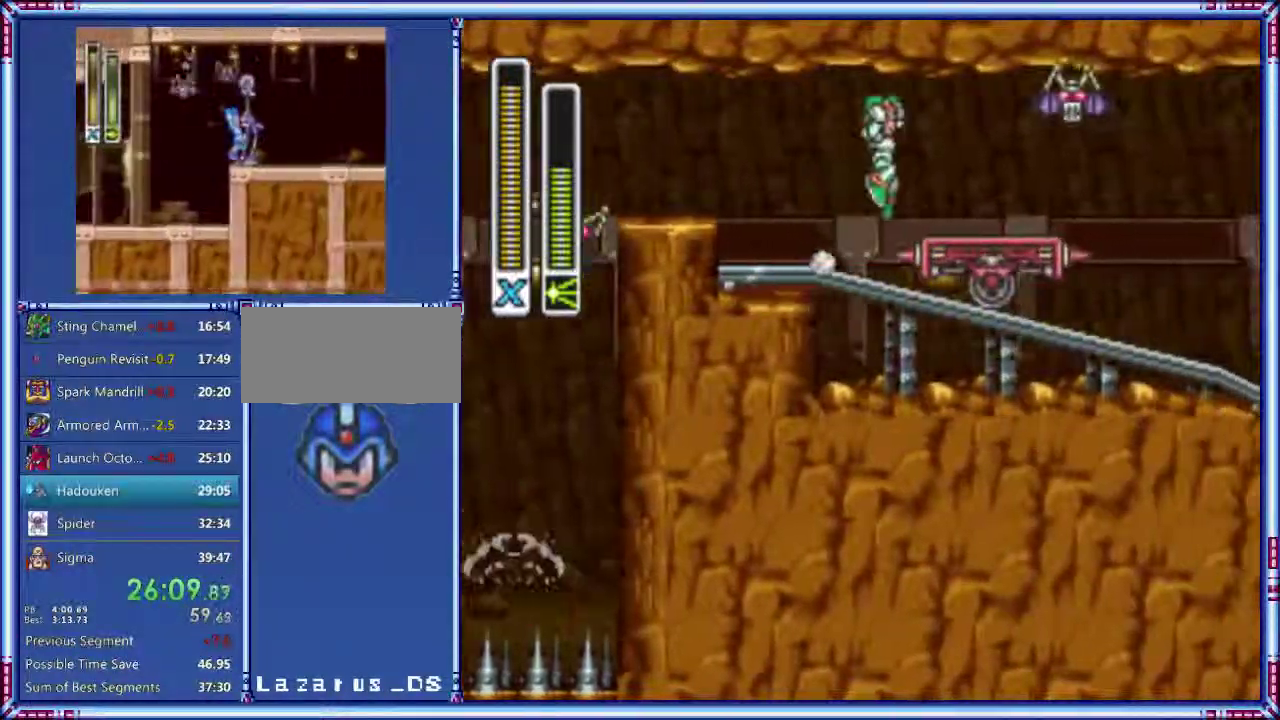
{"buttons": ["Y"], "events": [[80, "B", "up"], [80, "Y", "up"], [200, "DPAD_RIGHT", "up"], [420, "Y", "down"]]}
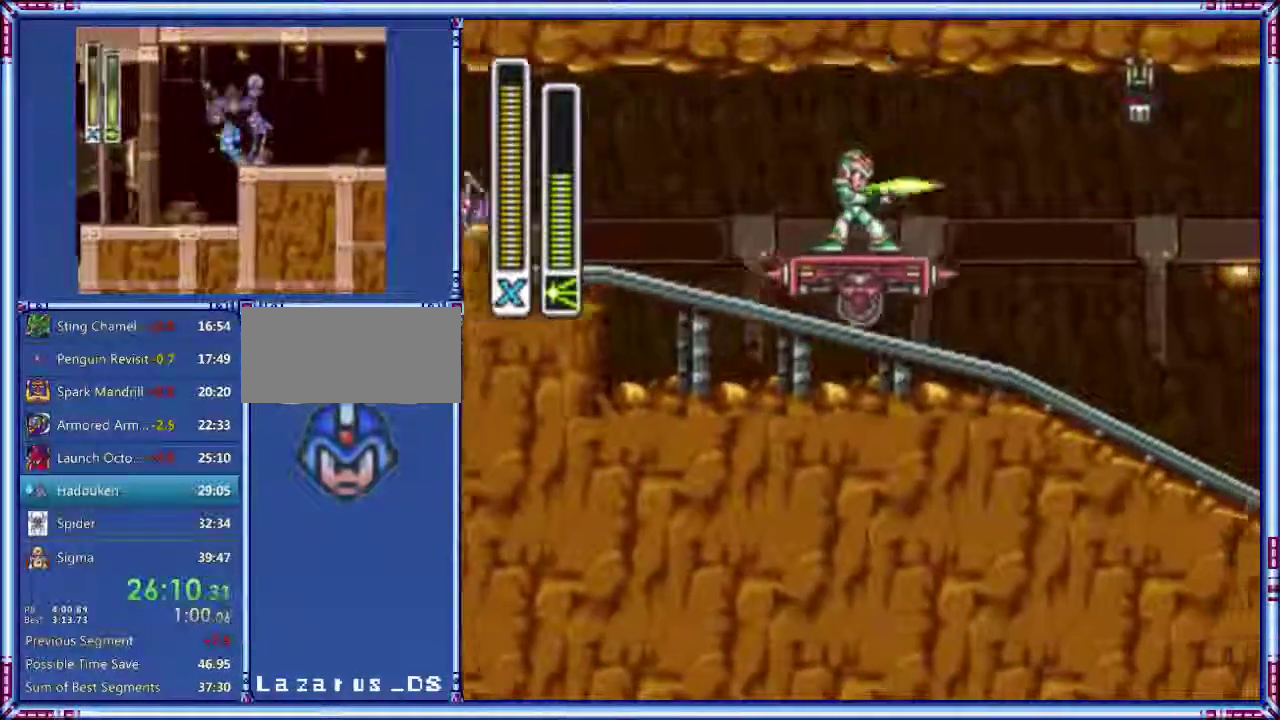
{"buttons": [], "events": [[100, "Y", "up"]]}
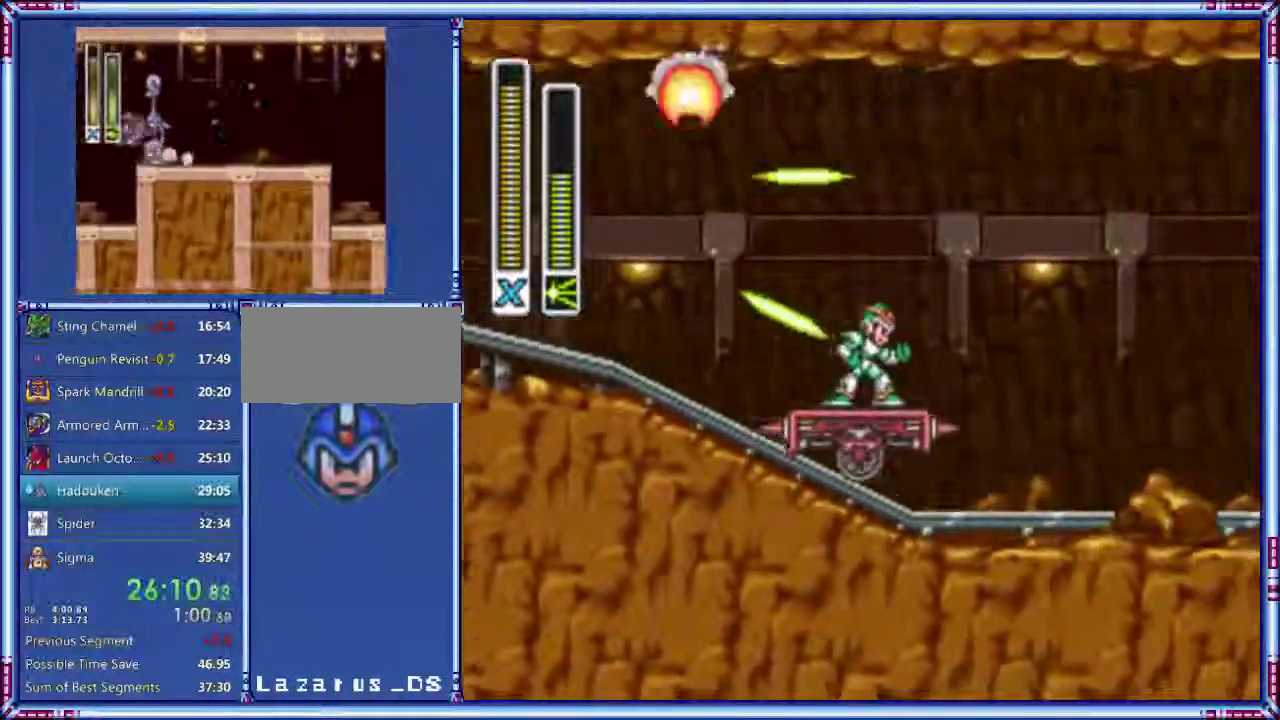
{"buttons": [], "events": []}
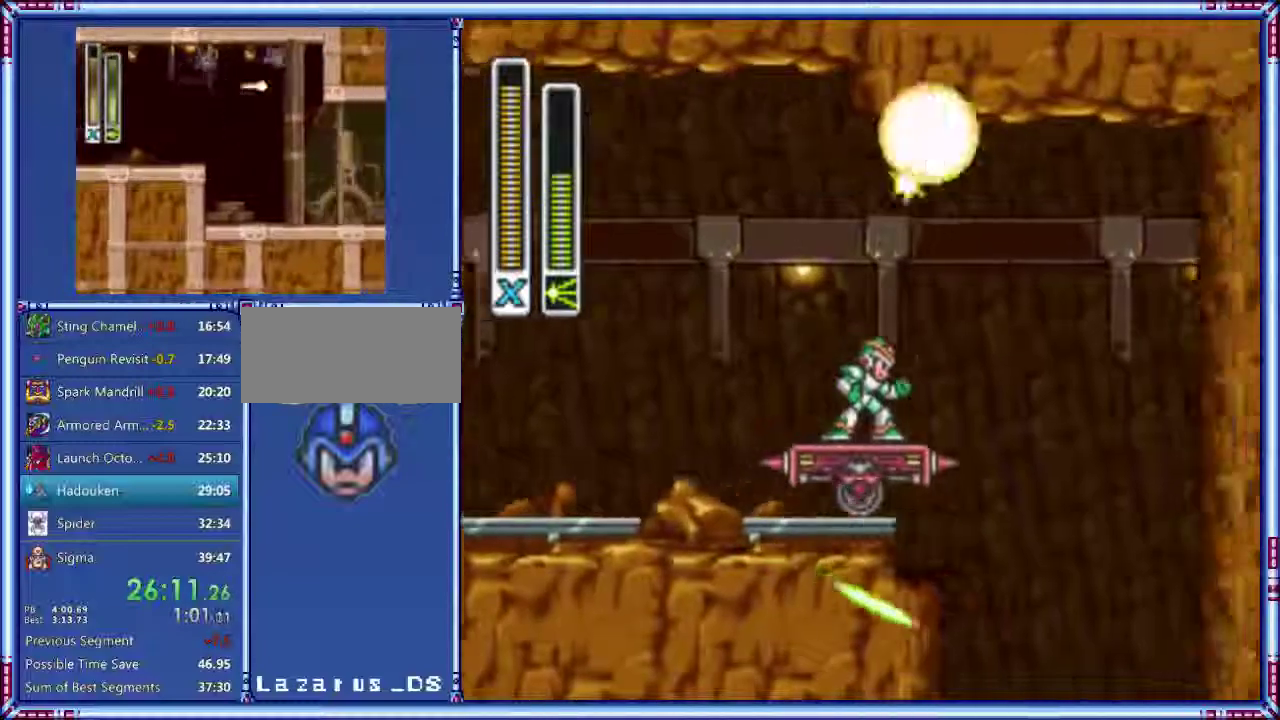
{"buttons": [], "events": [[320, "L1", "down"], [360, "R1", "down"], [440, "L1", "up"], [460, "R1", "up"]]}